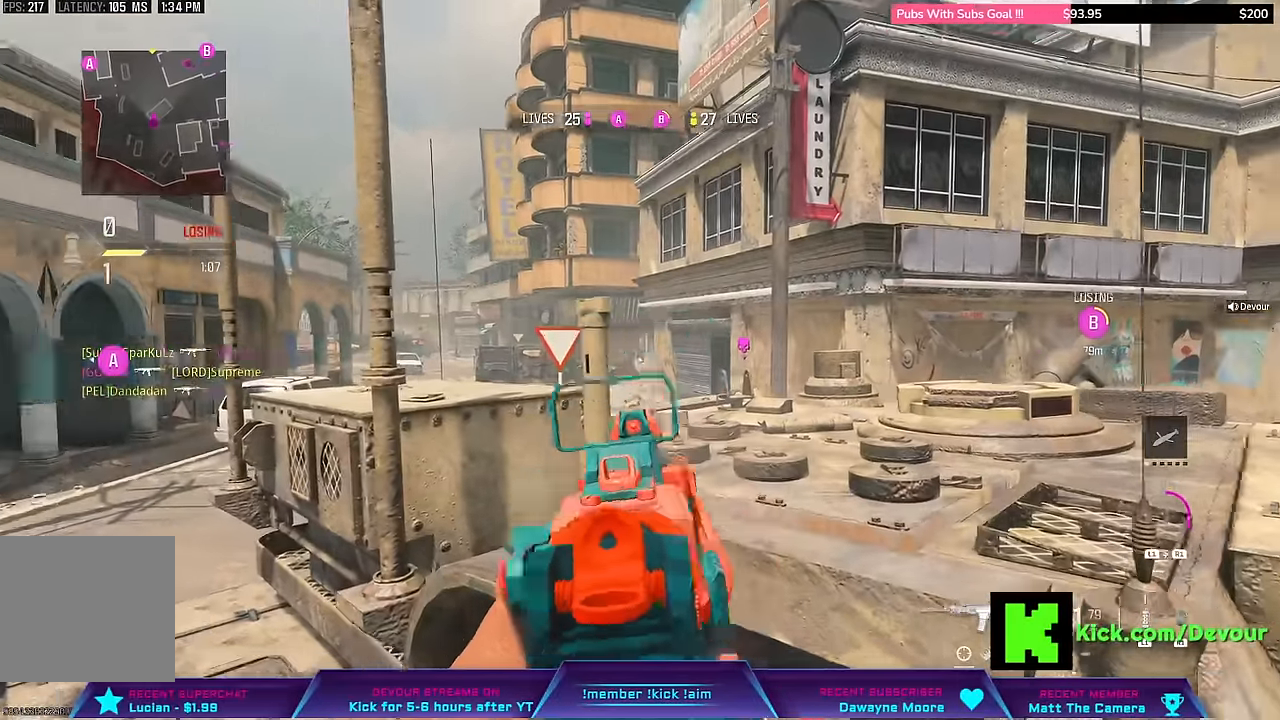
Gameplay with a controller (PlayStation layout); each line is a JSON object with the inputs held at the frame after it (dt_ms = milliseconds from this image to that frame). "events" lists button and stick changes between this image and that frame as [ms after this image, input, new state], when the widget could be followed in between. Not read: L1.
{"dt_ms": 500, "buttons": [], "left_stick": "left", "right_stick": "center", "events": [[67, "R2", "up"], [117, "R1", "up"], [133, "L3", "down"], [133, "left_stick", "up-left"], [317, "L3", "up"], [317, "left_stick", "left"]]}
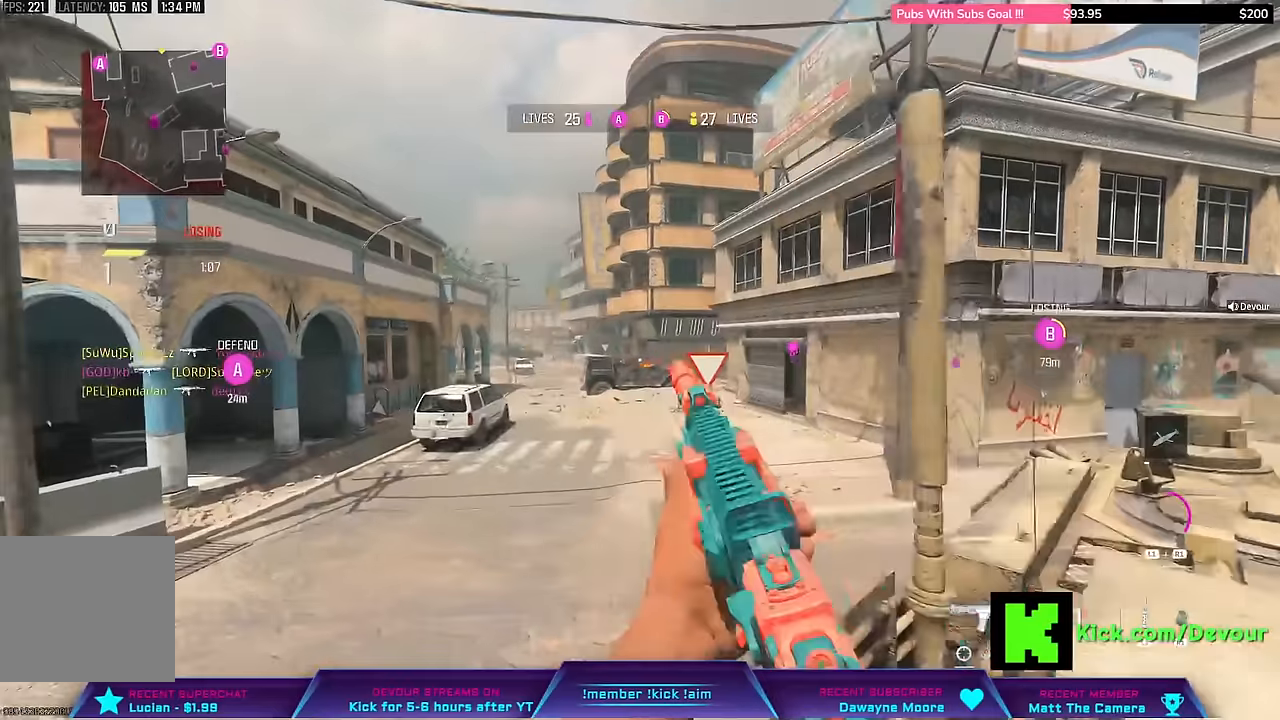
{"dt_ms": 1000, "buttons": [], "left_stick": "left", "right_stick": "center"}
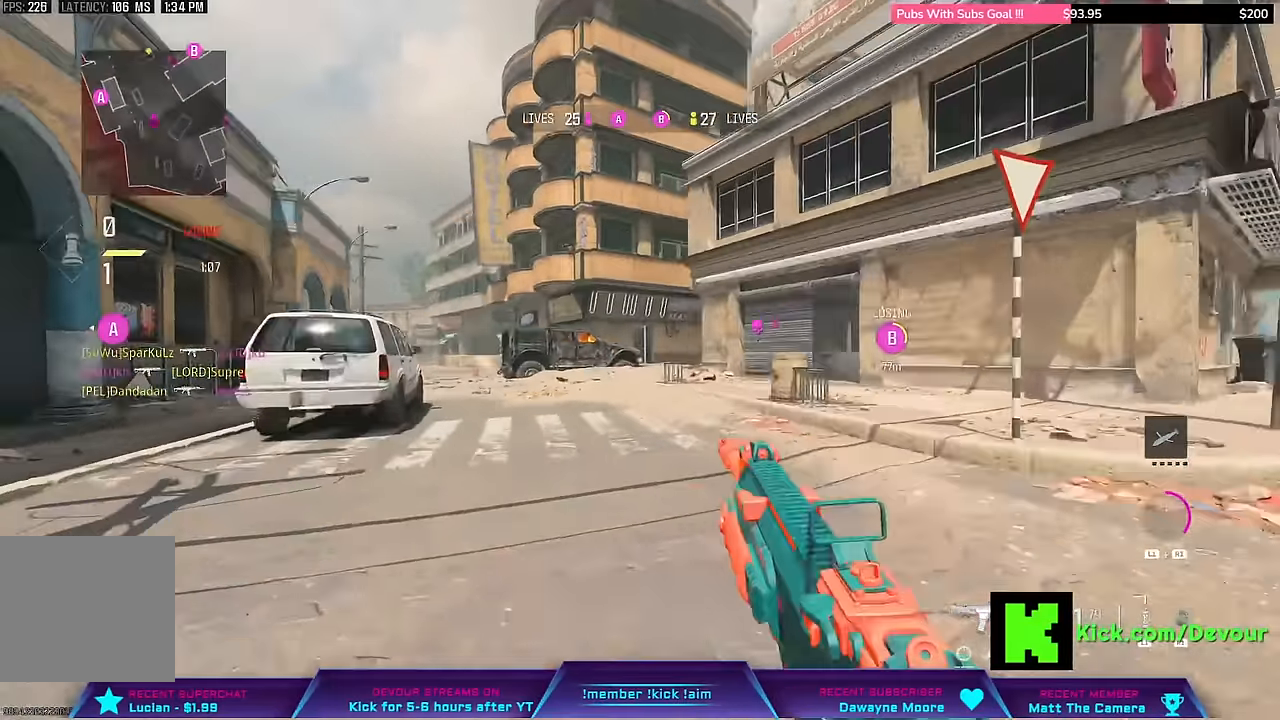
{"dt_ms": 1000, "buttons": [], "left_stick": "left", "right_stick": "left"}
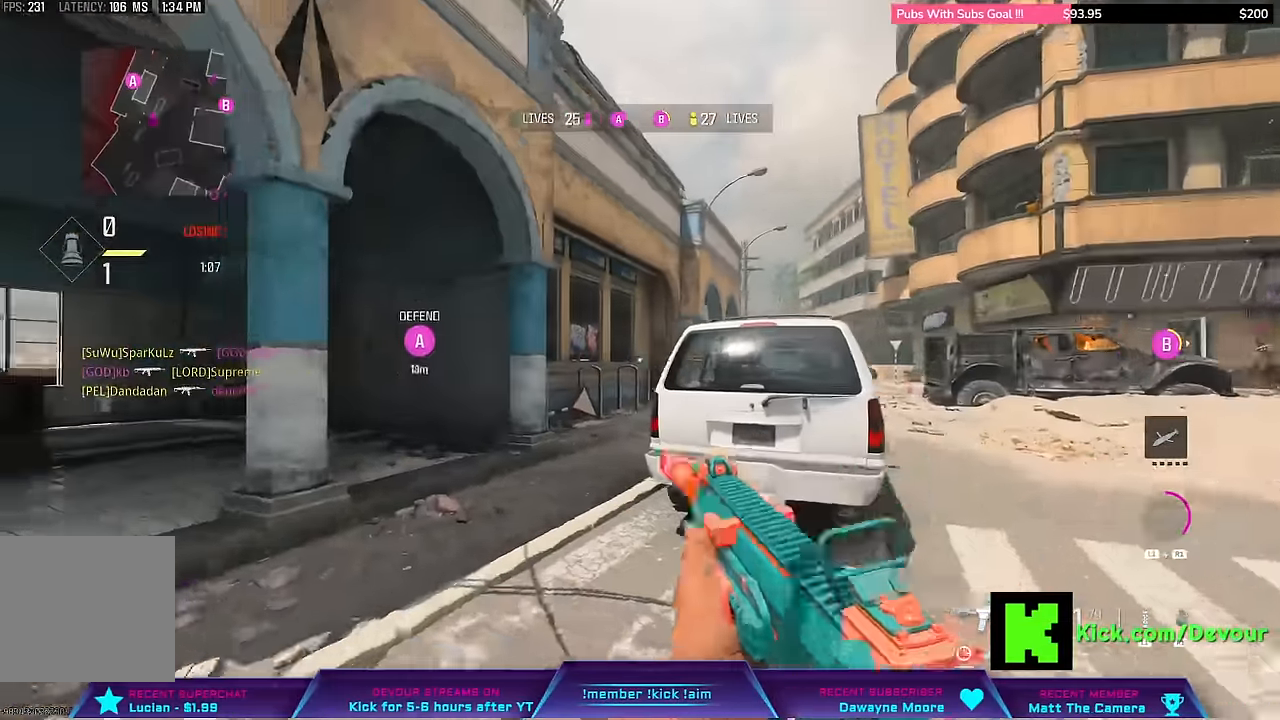
{"dt_ms": 500, "buttons": ["L3"], "left_stick": "up", "right_stick": "left", "events": [[50, "L3", "down"], [50, "left_stick", "up-left"], [267, "CIRCLE", "down"], [283, "L3", "up"], [283, "left_stick", "left"], [383, "CIRCLE", "up"], [450, "L3", "down"], [450, "left_stick", "up"]]}
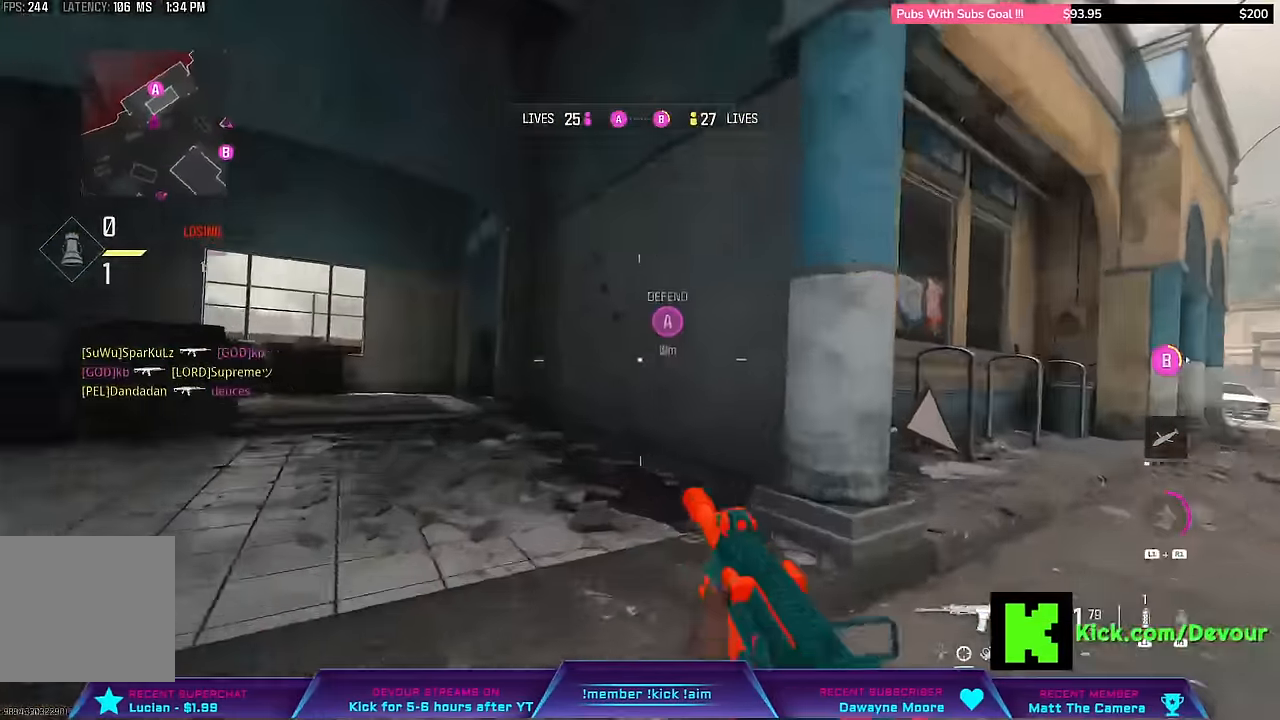
{"dt_ms": 500, "buttons": ["SQUARE"], "left_stick": "up-left", "right_stick": "right", "events": [[33, "L3", "up"], [33, "left_stick", "center"], [150, "L3", "down"], [150, "left_stick", "up"], [250, "L3", "up"], [250, "left_stick", "up-left"], [250, "right_stick", "right"], [450, "SQUARE", "down"]]}
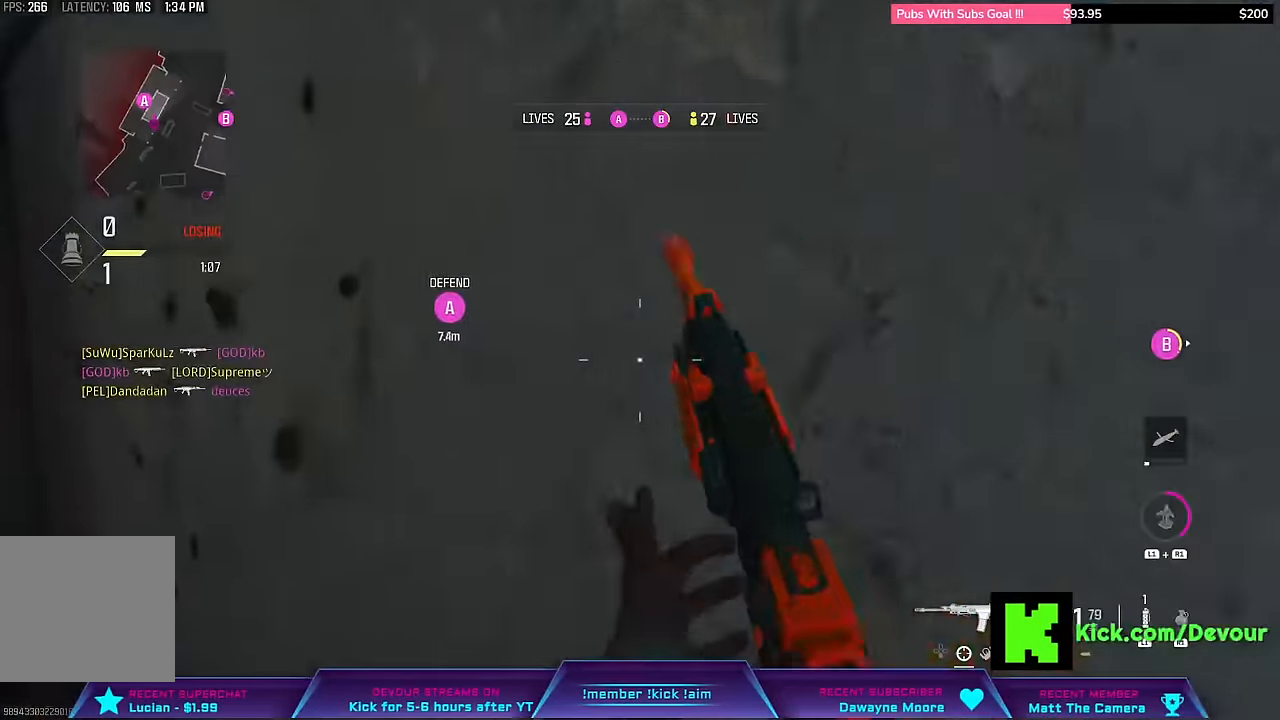
{"dt_ms": 500, "buttons": [], "left_stick": "down-left", "right_stick": "right", "events": [[33, "SQUARE", "up"], [33, "right_stick", "center"], [83, "left_stick", "left"], [217, "left_stick", "down-left"], [233, "right_stick", "right"]]}
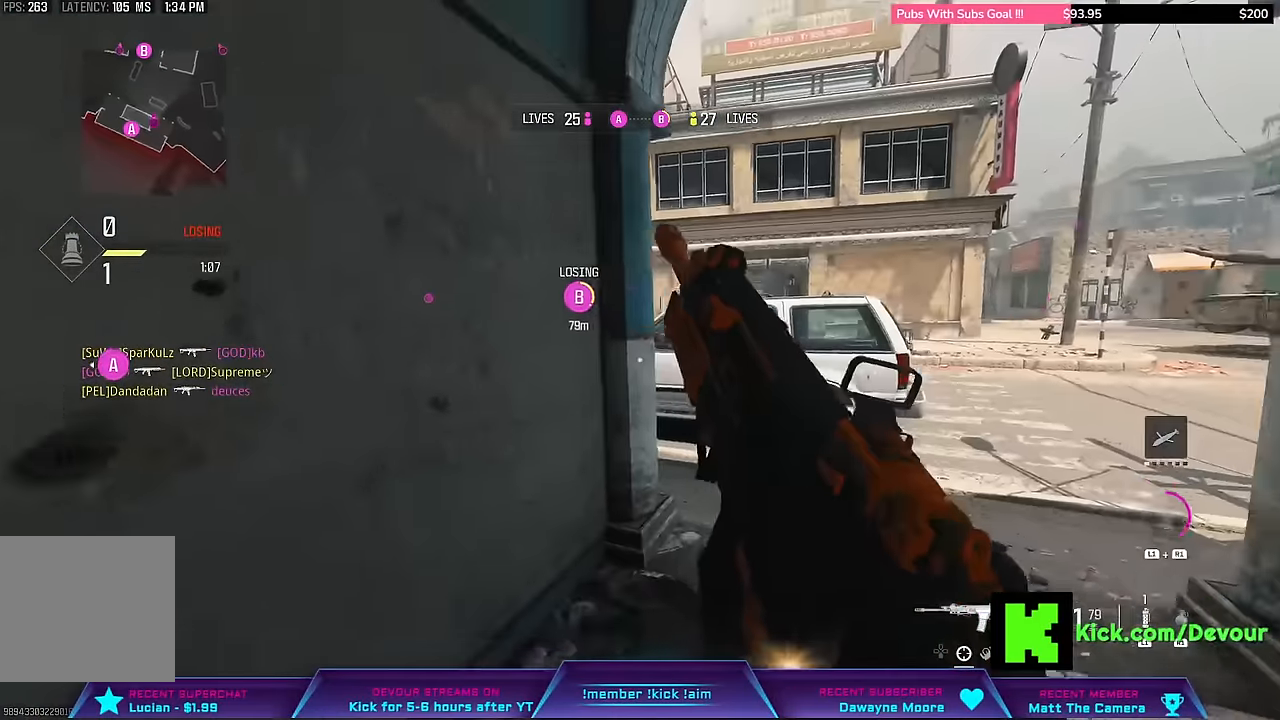
{"dt_ms": 500, "buttons": [], "left_stick": "up", "right_stick": "center", "events": [[167, "left_stick", "center"], [300, "left_stick", "up-right"], [300, "right_stick", "center"], [433, "left_stick", "up"]]}
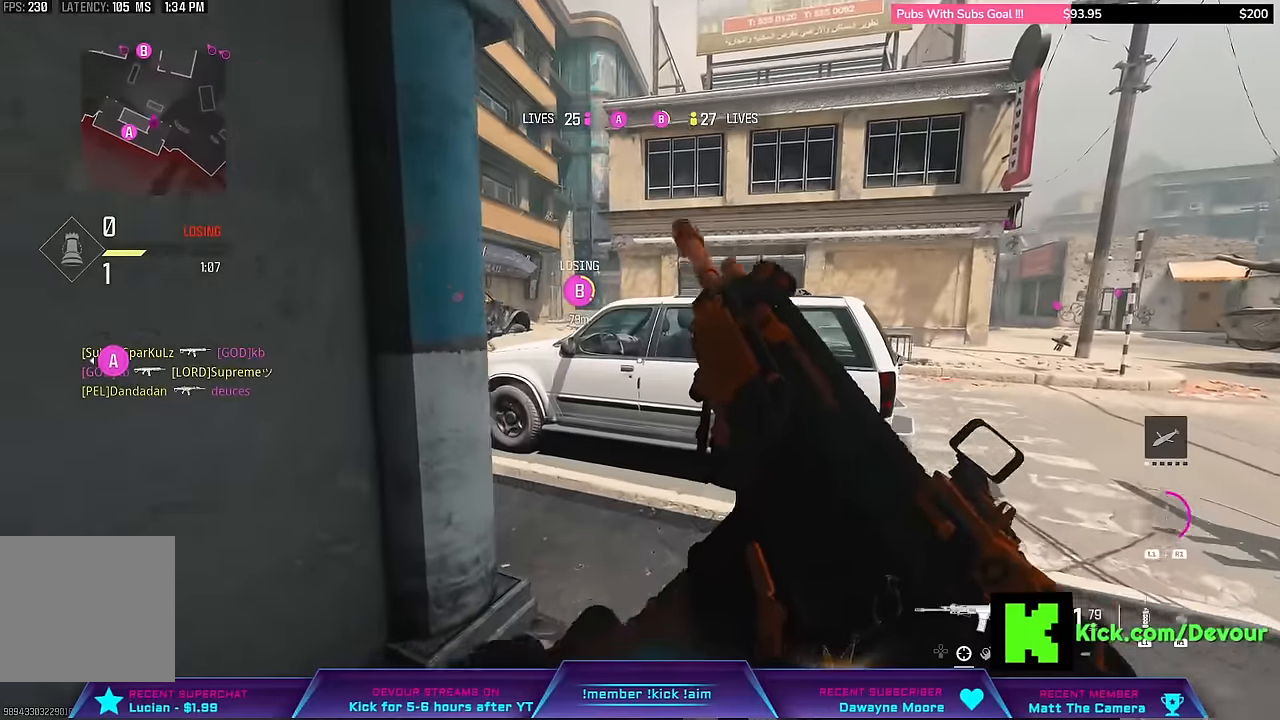
{"dt_ms": 500, "buttons": [], "left_stick": "right", "right_stick": "center"}